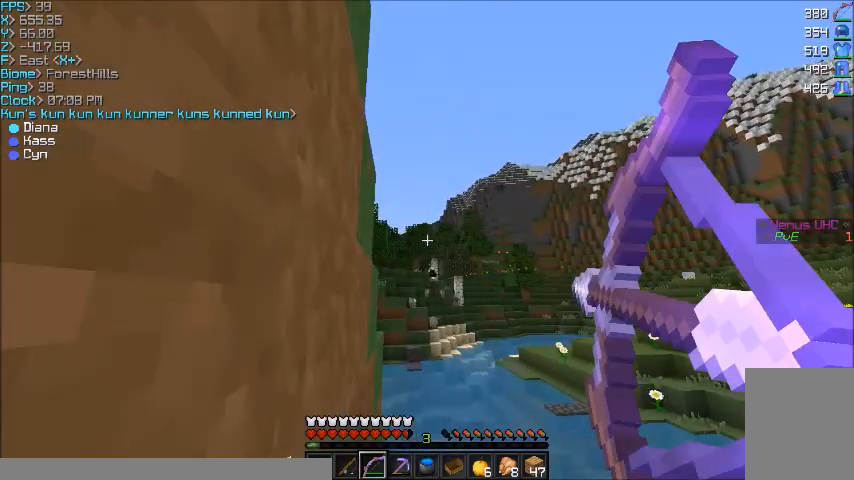
Gameplay with keyboard and mouse; each line is a JSON object with the keys and mouse buttons held at the frame after it. "events" lists presses ("down") and releases ("up") of "a", "d", "s", "w", "mouse_left" and "mouse_right" between this image and that frame as [ms after this image, input, new state], when the widget could be followed in between. "mouse_left", "mouse_right" = the "left", "right" buttons of the "mouse" list. No other keys are recorded. Fast repeated clicks can show as one long hold. Mouse movement is not recorded.
{"keys": [], "mouse": [], "events": [[334, "mouse_right", "up"], [334, "w", "up"]]}
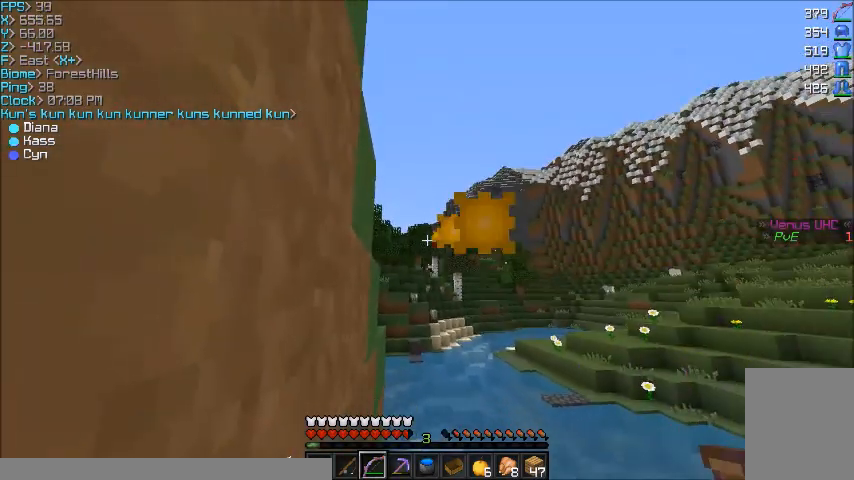
{"keys": ["w"], "mouse": [], "events": [[134, "w", "down"]]}
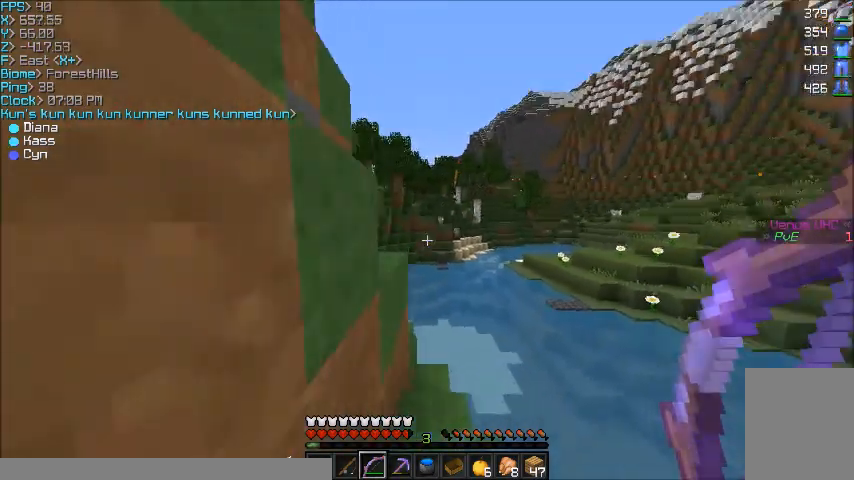
{"keys": ["w"], "mouse": [], "events": []}
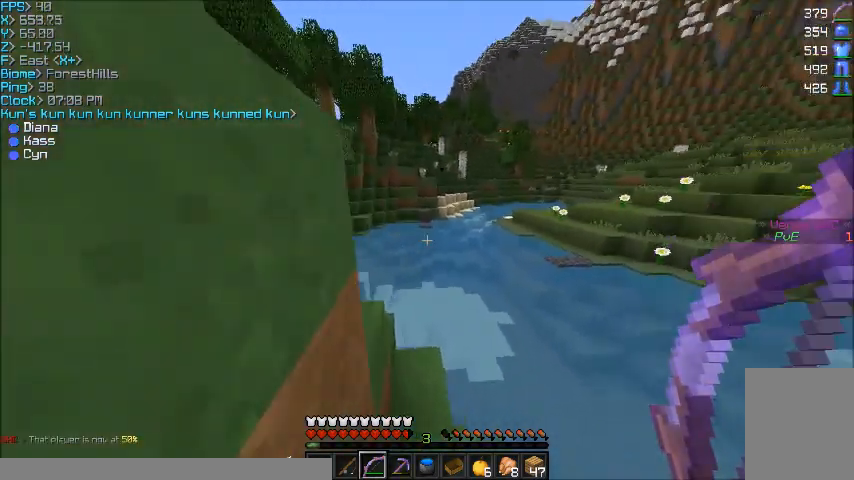
{"keys": ["w"], "mouse": [], "events": []}
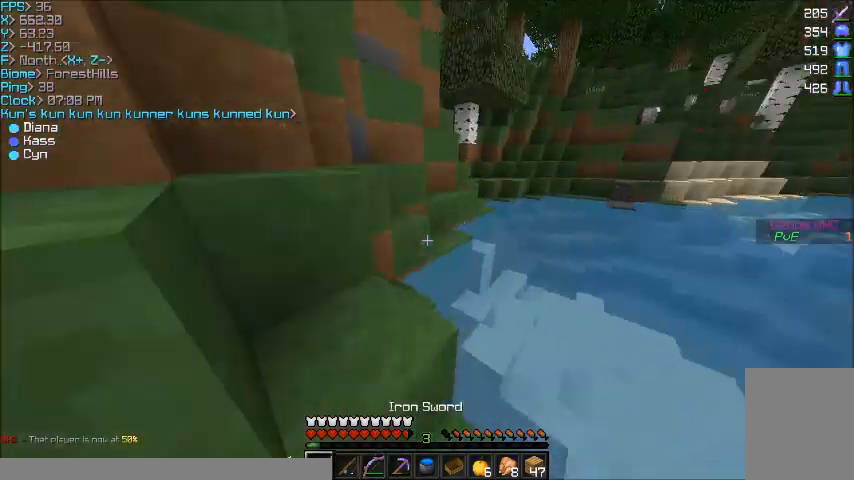
{"keys": ["a", "w"], "mouse": [], "events": [[200, "a", "down"]]}
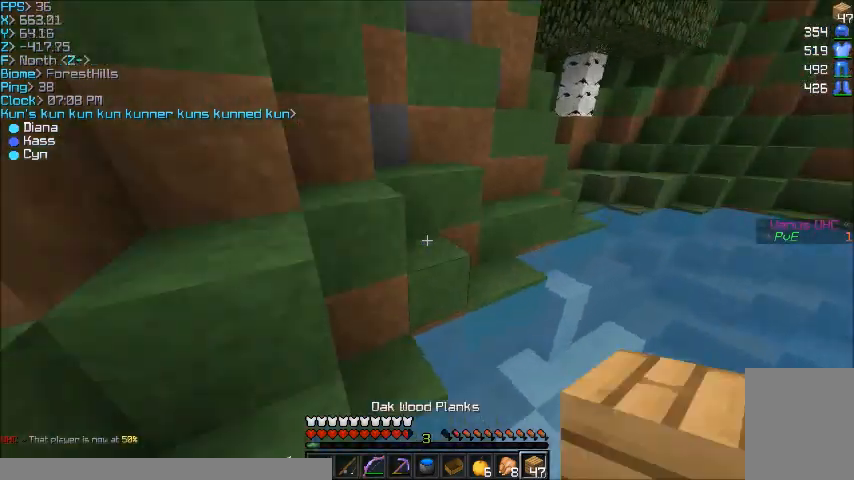
{"keys": ["d", "w"], "mouse": [], "events": [[234, "a", "up"], [334, "d", "down"]]}
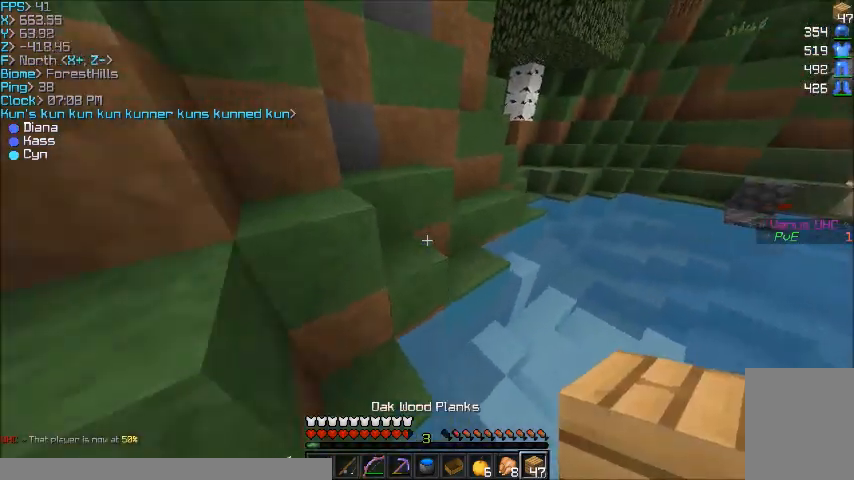
{"keys": ["w"], "mouse": [], "events": [[33, "d", "up"], [400, "a", "down"], [500, "a", "up"]]}
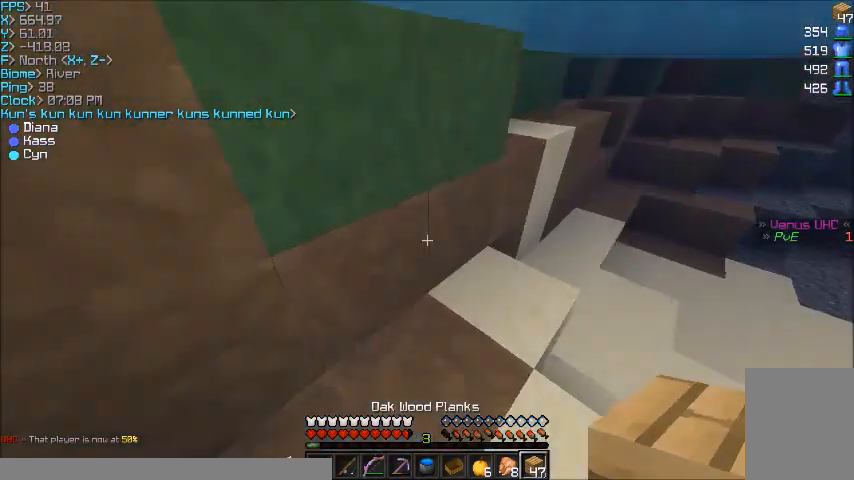
{"keys": ["w"], "mouse": [], "events": [[101, "mouse_right", "down"], [234, "mouse_right", "up"]]}
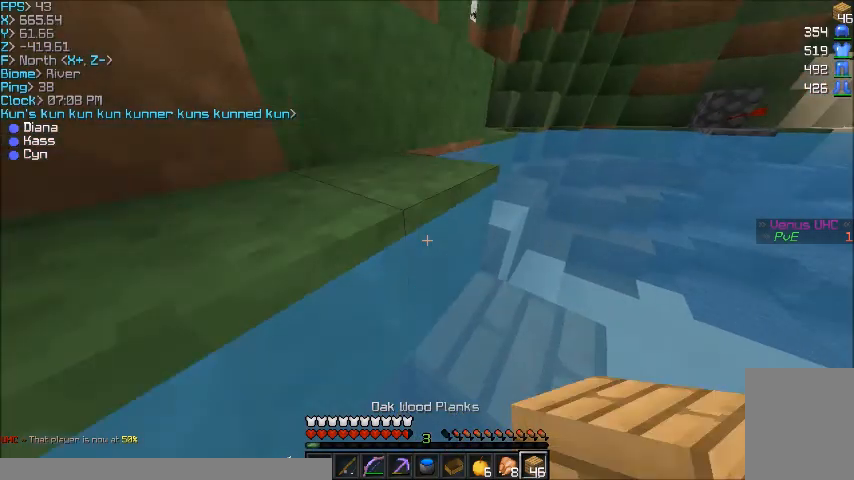
{"keys": ["w"], "mouse": [], "events": [[67, "mouse_right", "down"], [200, "mouse_right", "up"]]}
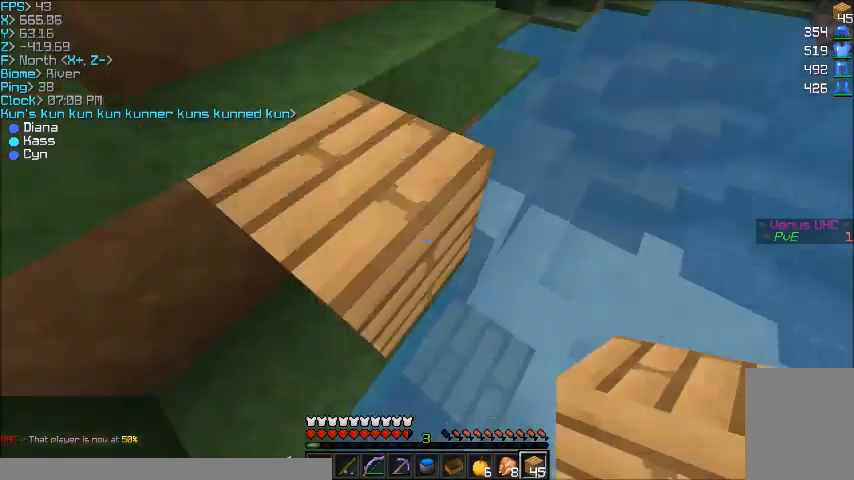
{"keys": ["a", "w"], "mouse": ["right"], "events": [[134, "mouse_right", "down"], [267, "a", "down"], [267, "mouse_right", "up"], [434, "mouse_right", "down"]]}
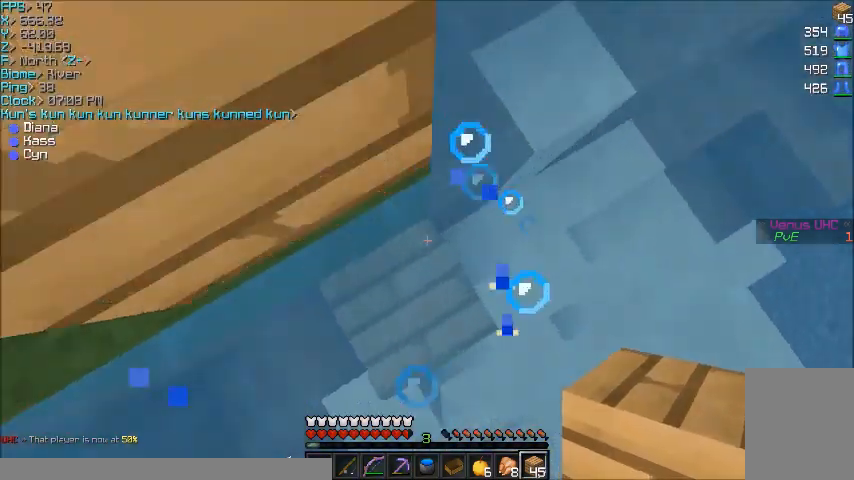
{"keys": ["a", "w"], "mouse": [], "events": [[67, "mouse_right", "up"]]}
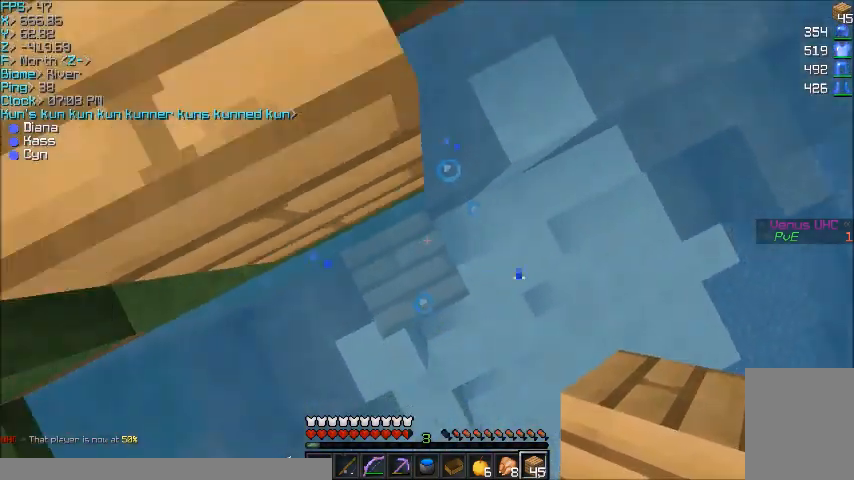
{"keys": ["a", "w"], "mouse": [], "events": [[267, "a", "up"], [334, "mouse_right", "down"], [401, "mouse_right", "up"], [501, "a", "down"]]}
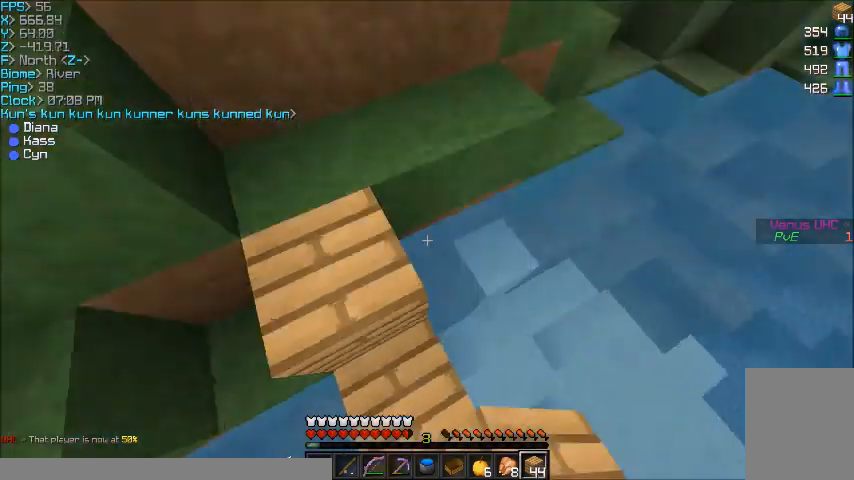
{"keys": ["w"], "mouse": [], "events": [[300, "a", "up"]]}
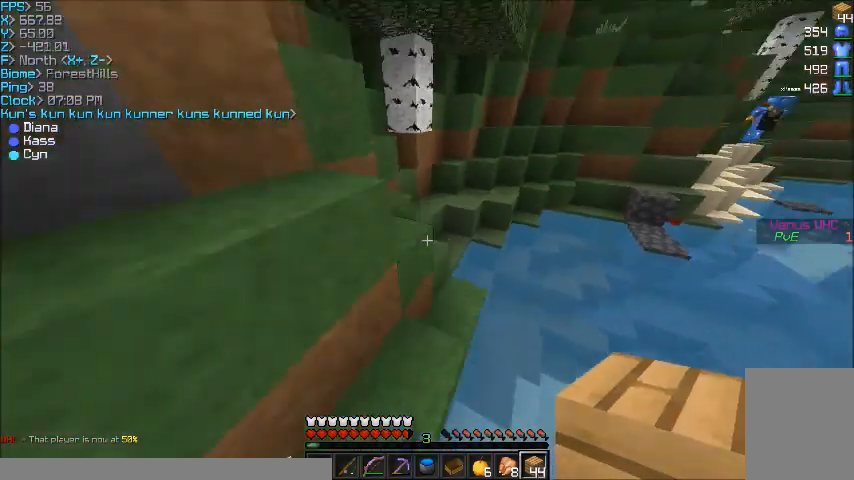
{"keys": ["d", "w"], "mouse": [], "events": [[134, "d", "down"]]}
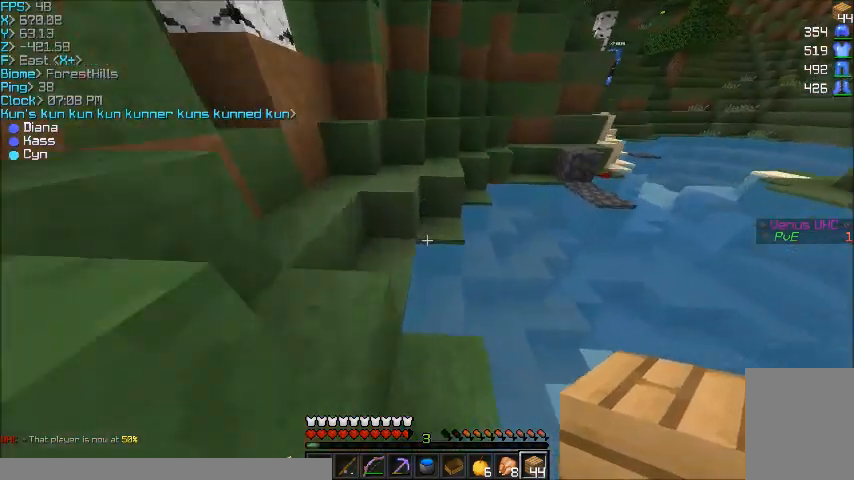
{"keys": ["w"], "mouse": [], "events": [[67, "d", "up"]]}
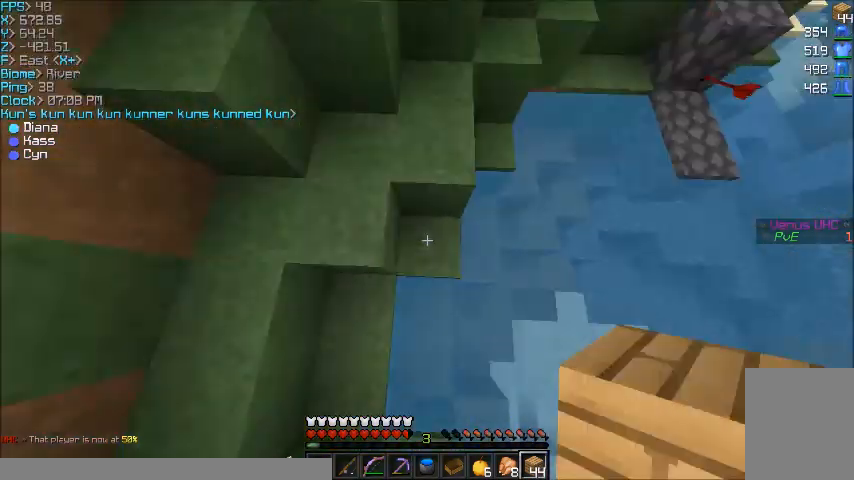
{"keys": ["w"], "mouse": ["right"], "events": [[34, "mouse_right", "down"], [134, "mouse_right", "up"], [301, "d", "down"], [401, "d", "up"], [468, "mouse_right", "down"]]}
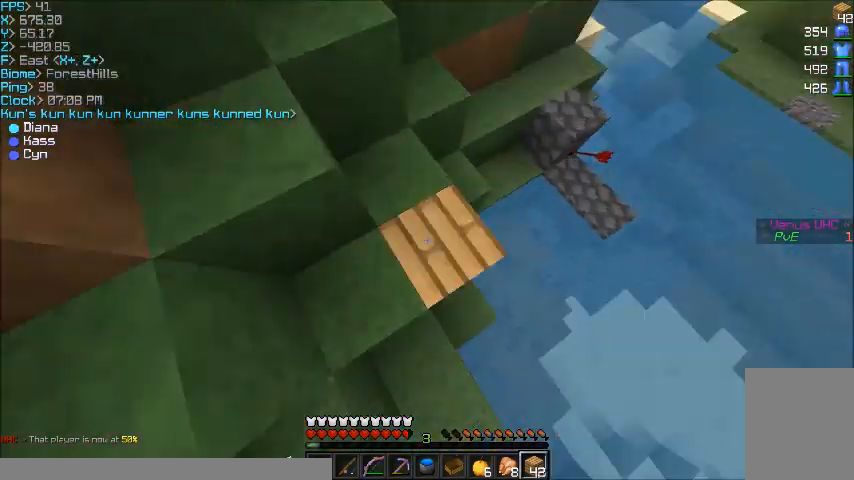
{"keys": ["w"], "mouse": [], "events": [[100, "d", "down"], [100, "mouse_right", "up"], [300, "d", "up"]]}
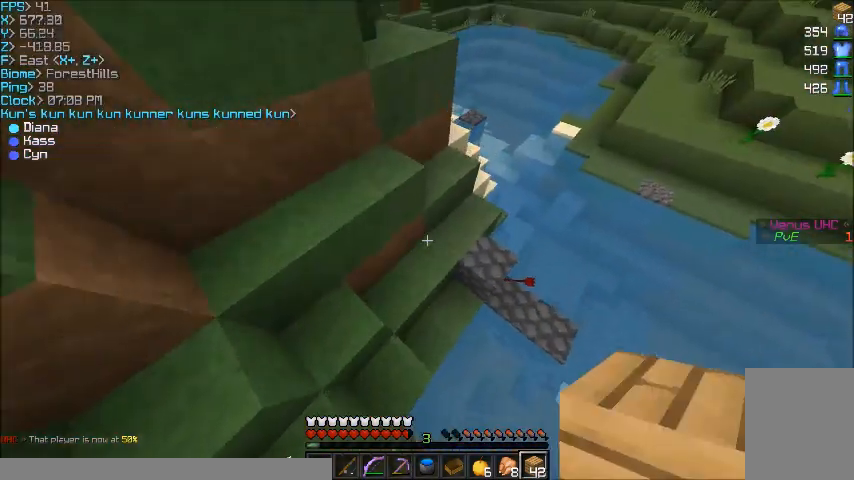
{"keys": ["d", "w"], "mouse": [], "events": [[267, "d", "down"]]}
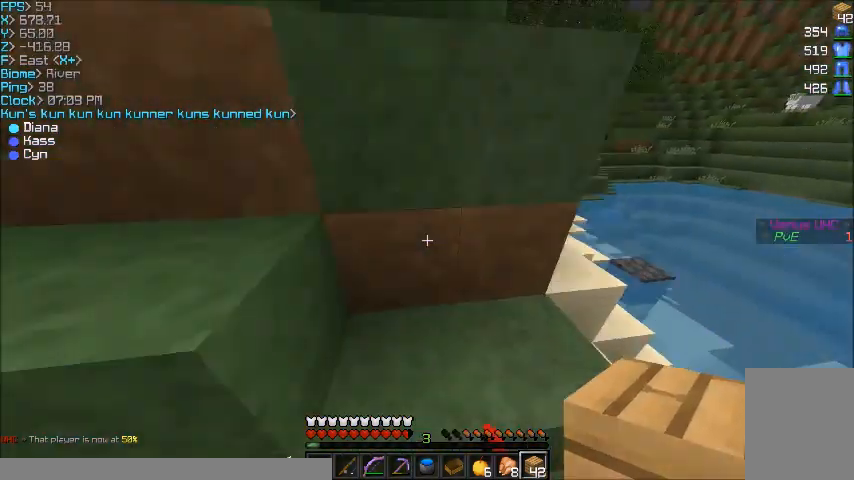
{"keys": ["w"], "mouse": [], "events": [[100, "d", "up"]]}
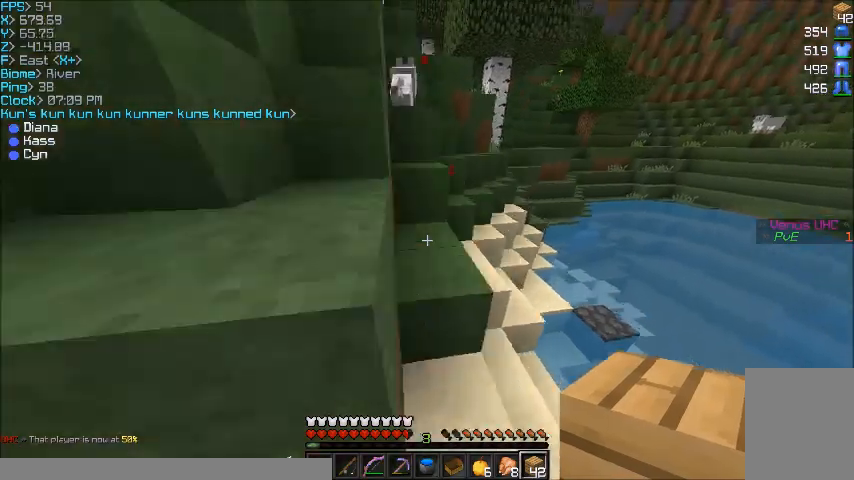
{"keys": ["w"], "mouse": [], "events": [[34, "d", "down"], [201, "d", "up"]]}
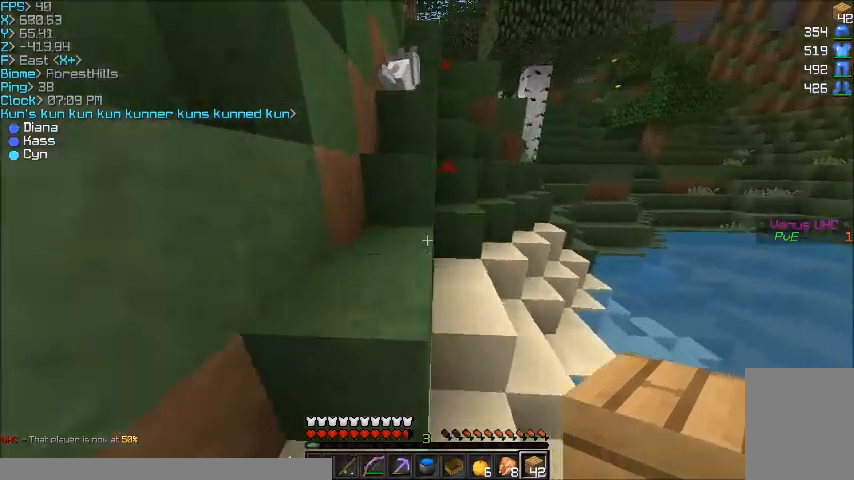
{"keys": ["w"], "mouse": [], "events": [[133, "a", "down"], [300, "a", "up"]]}
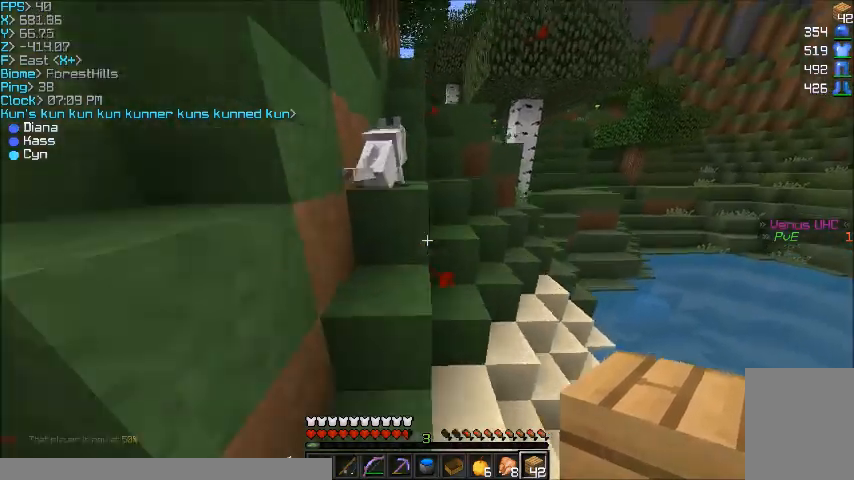
{"keys": ["w"], "mouse": [], "events": []}
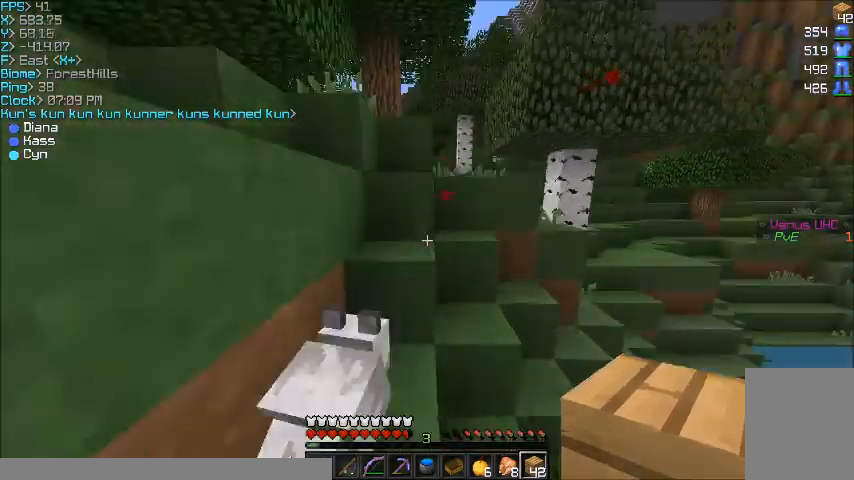
{"keys": ["w"], "mouse": [], "events": []}
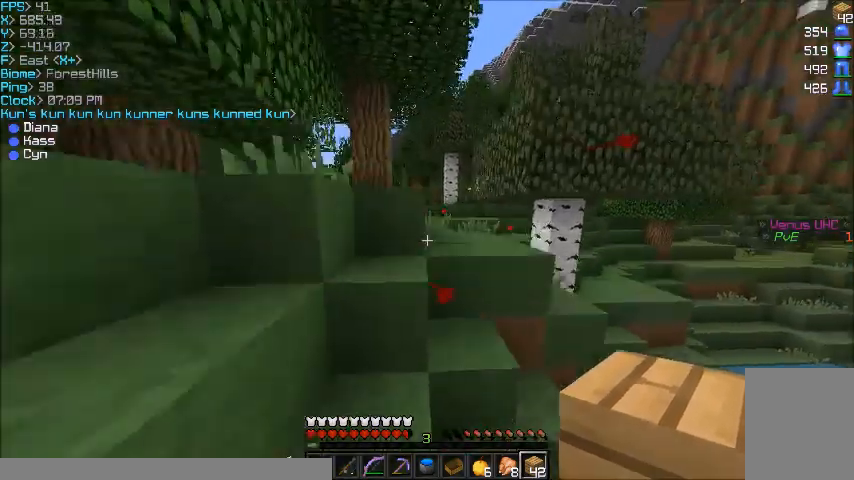
{"keys": ["w"], "mouse": [], "events": [[167, "d", "down"], [468, "d", "up"]]}
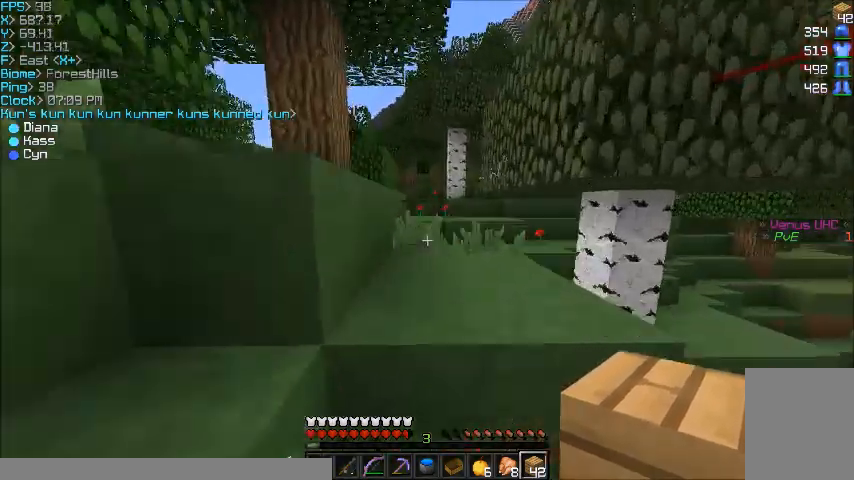
{"keys": ["w"], "mouse": [], "events": []}
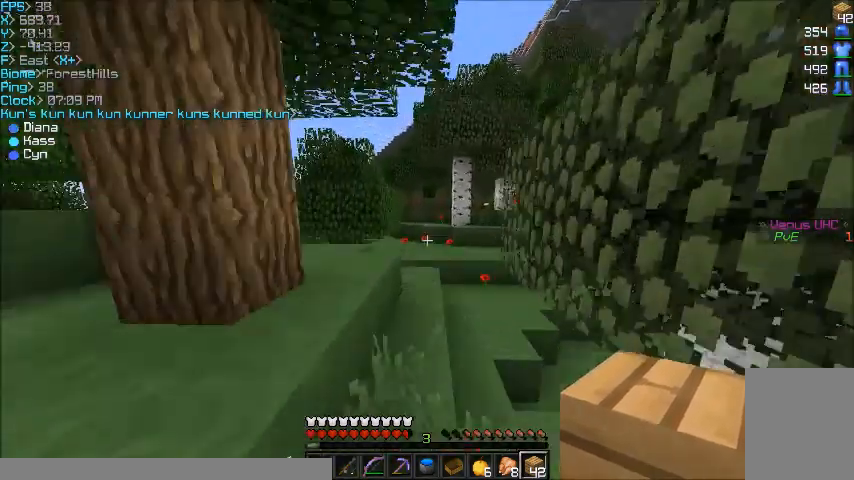
{"keys": ["w"], "mouse": [], "events": []}
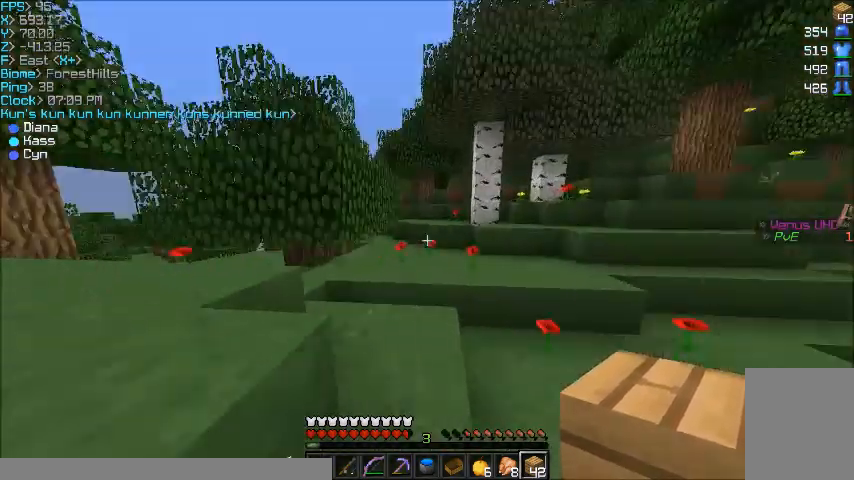
{"keys": ["w"], "mouse": [], "events": []}
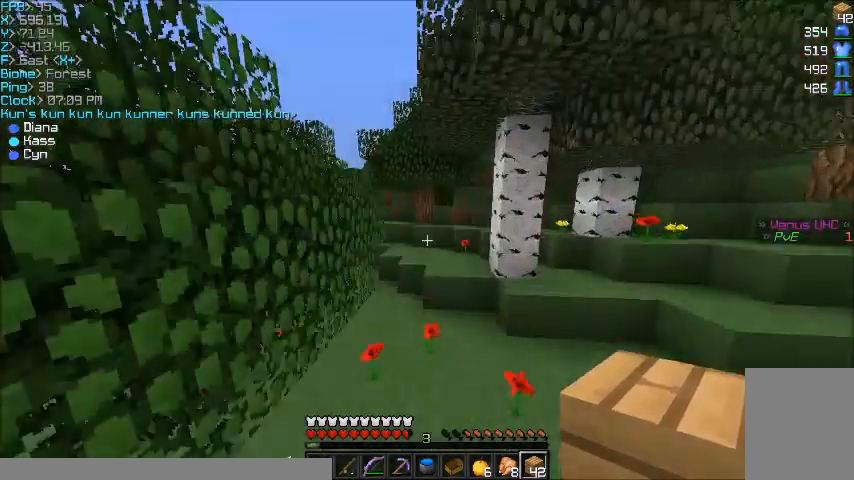
{"keys": ["w"], "mouse": [], "events": []}
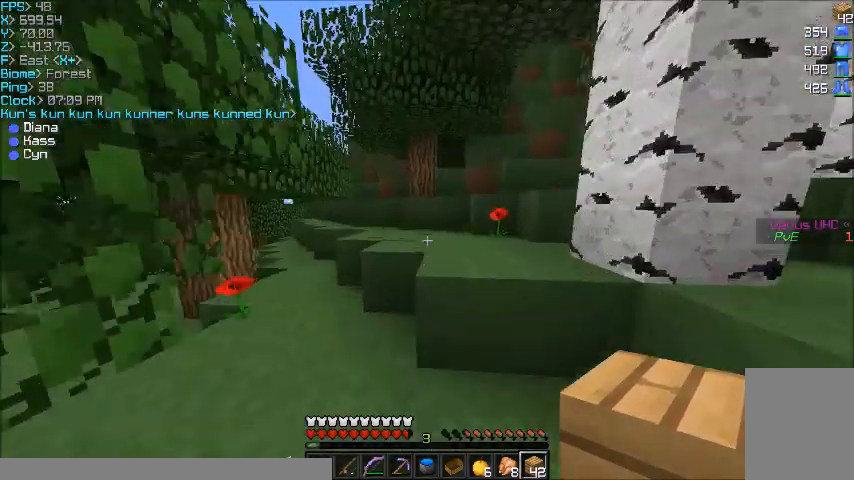
{"keys": ["w"], "mouse": [], "events": []}
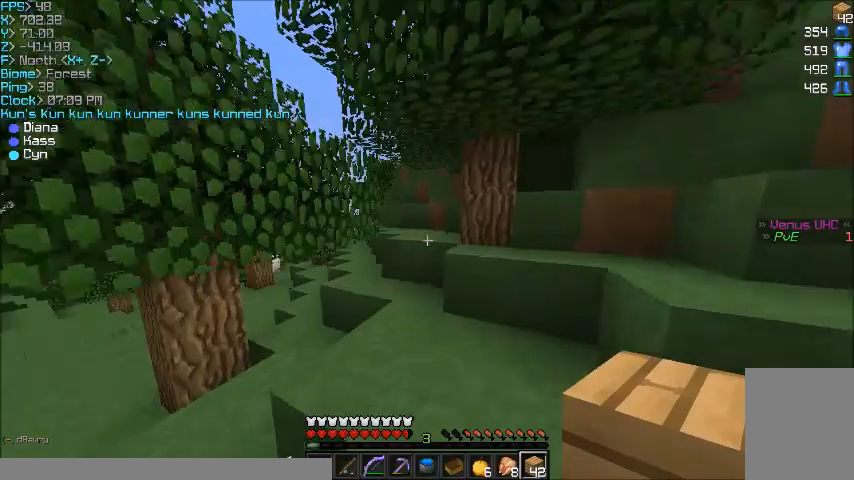
{"keys": ["d", "w"], "mouse": [], "events": [[34, "a", "down"], [234, "a", "up"], [434, "d", "down"]]}